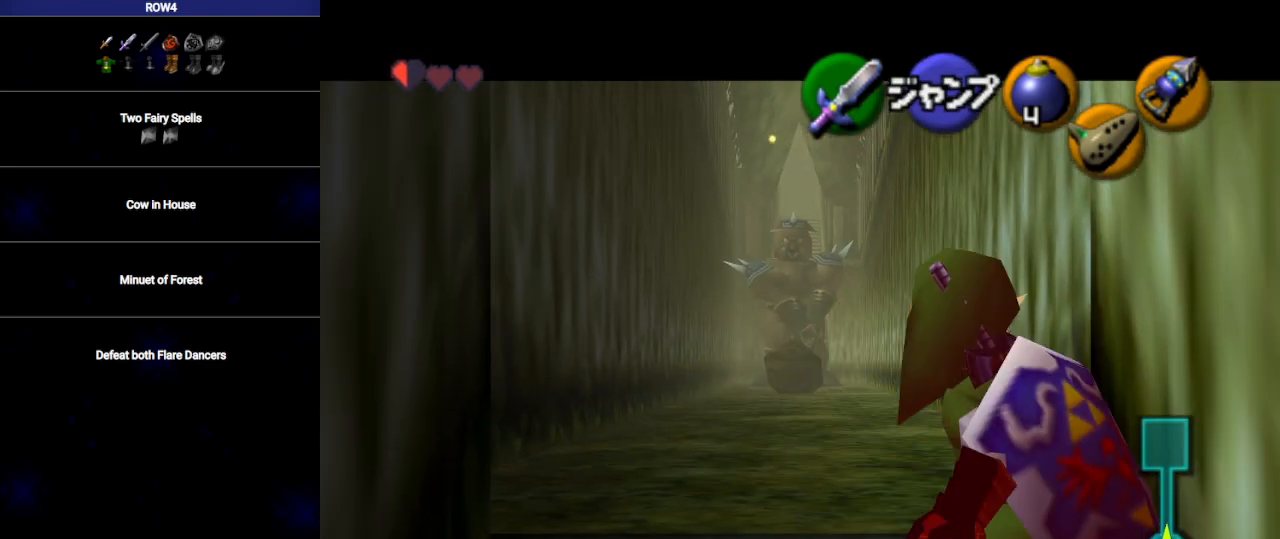
Gameplay with a controller (Nintendo layout); each line is a JSON object with the inputs held at the frame after it. "events" lists button and stick changes between this image and that frame as [ms after this image, input, new state], when the widget could be followed in between. Not read: L3 R3.
{"buttons": ["L1"], "left_stick": "center", "right_stick": "center", "events": [[233, "L1", "up"], [233, "left_stick", "down"], [350, "L1", "down"], [383, "left_stick", "center"]]}
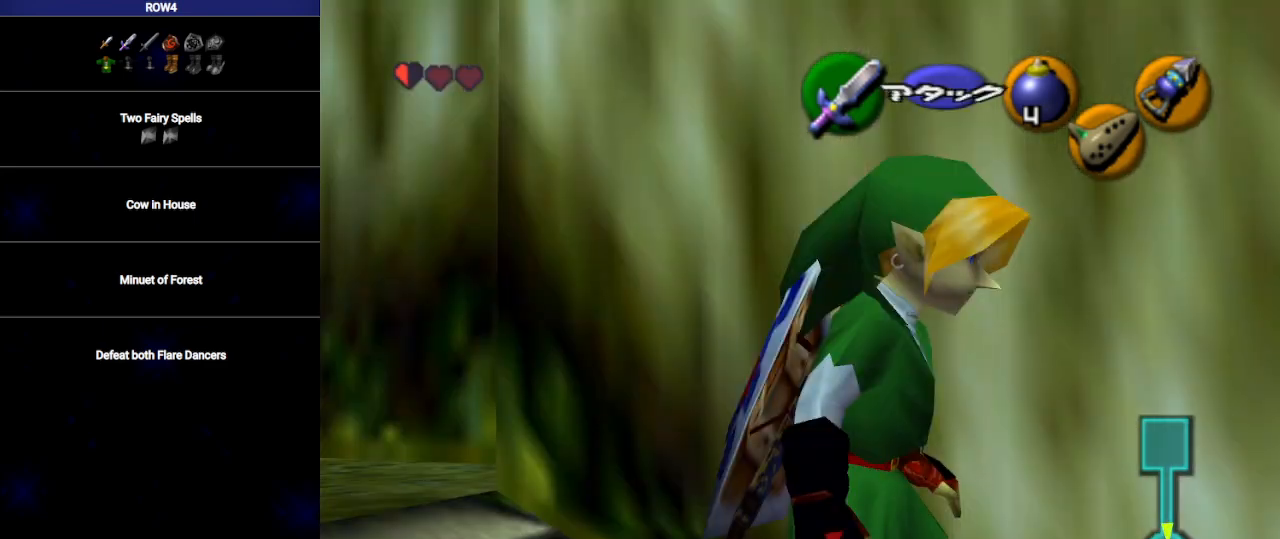
{"buttons": ["L1"], "left_stick": "down", "right_stick": "center", "events": [[100, "left_stick", "down"], [250, "R1", "down"], [350, "R1", "up"]]}
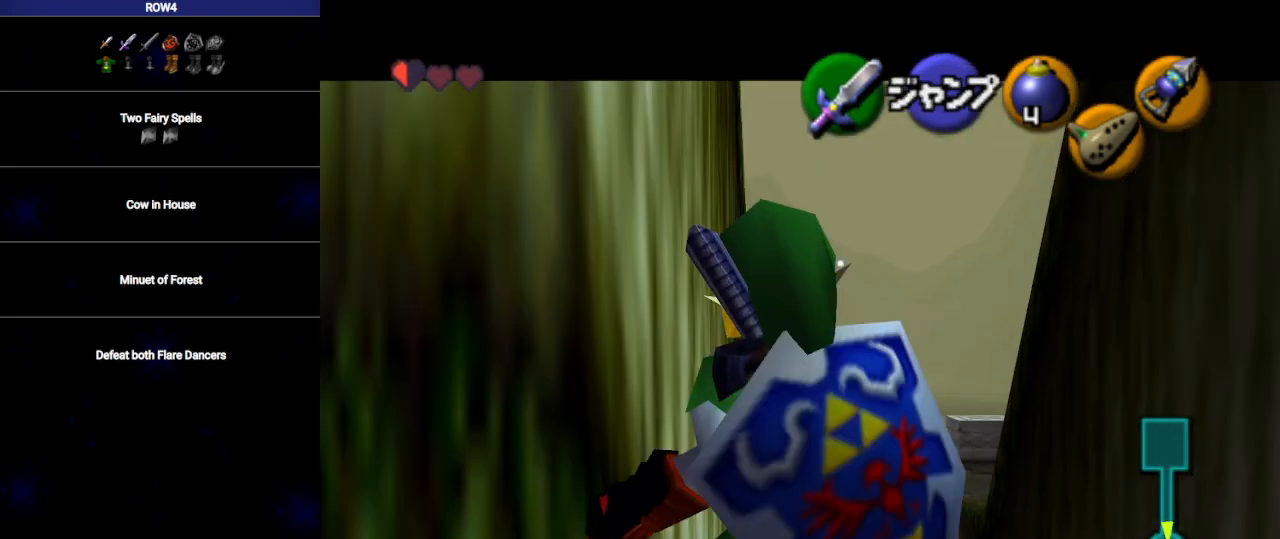
{"buttons": ["L1"], "left_stick": "down", "right_stick": "center", "events": []}
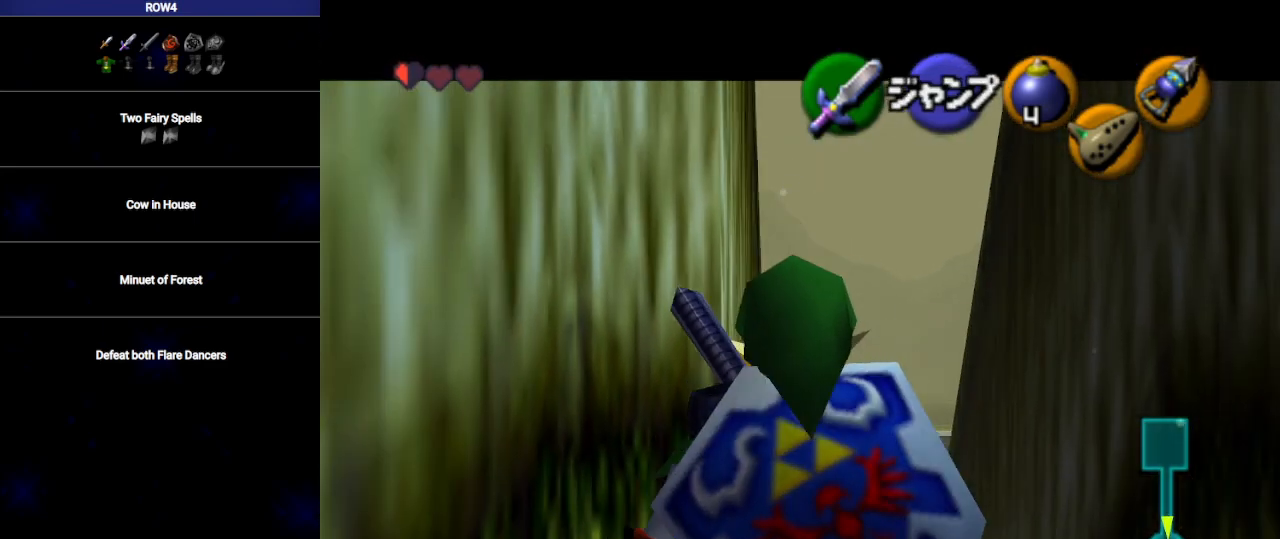
{"buttons": ["L1"], "left_stick": "down", "right_stick": "center", "events": []}
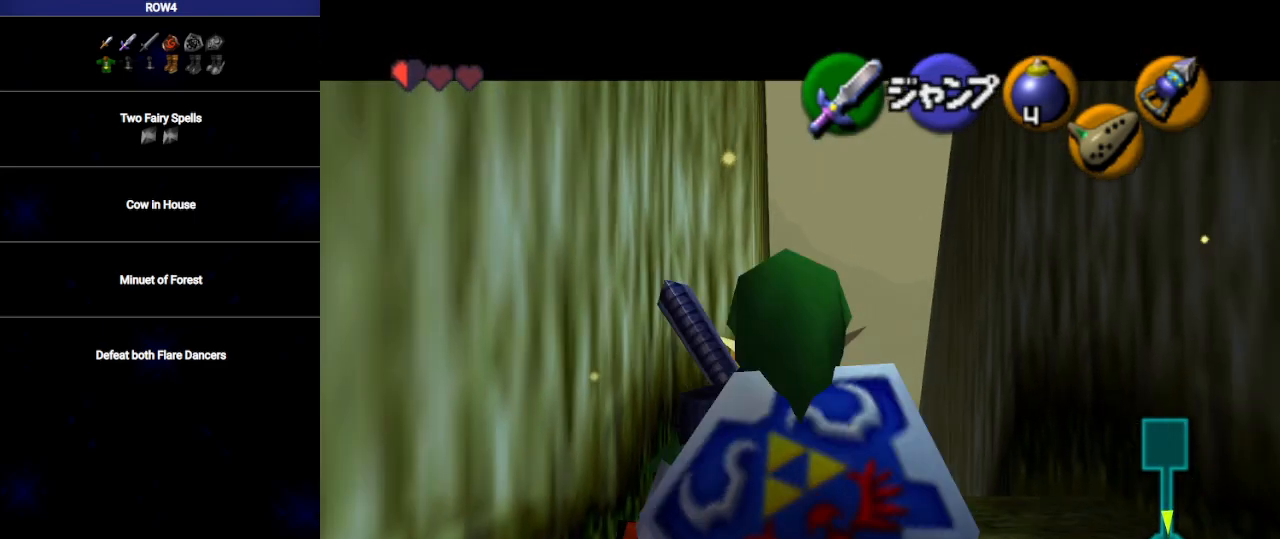
{"buttons": ["L1"], "left_stick": "down", "right_stick": "center", "events": []}
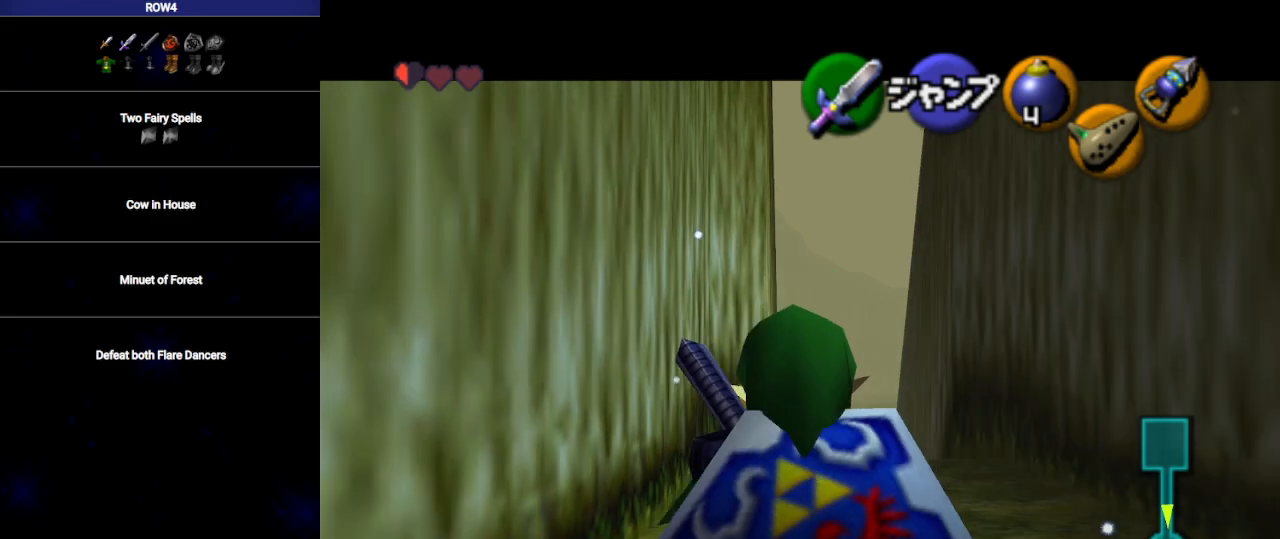
{"buttons": ["L1"], "left_stick": "right", "right_stick": "center", "events": [[383, "A", "down"], [383, "left_stick", "right"], [450, "A", "up"]]}
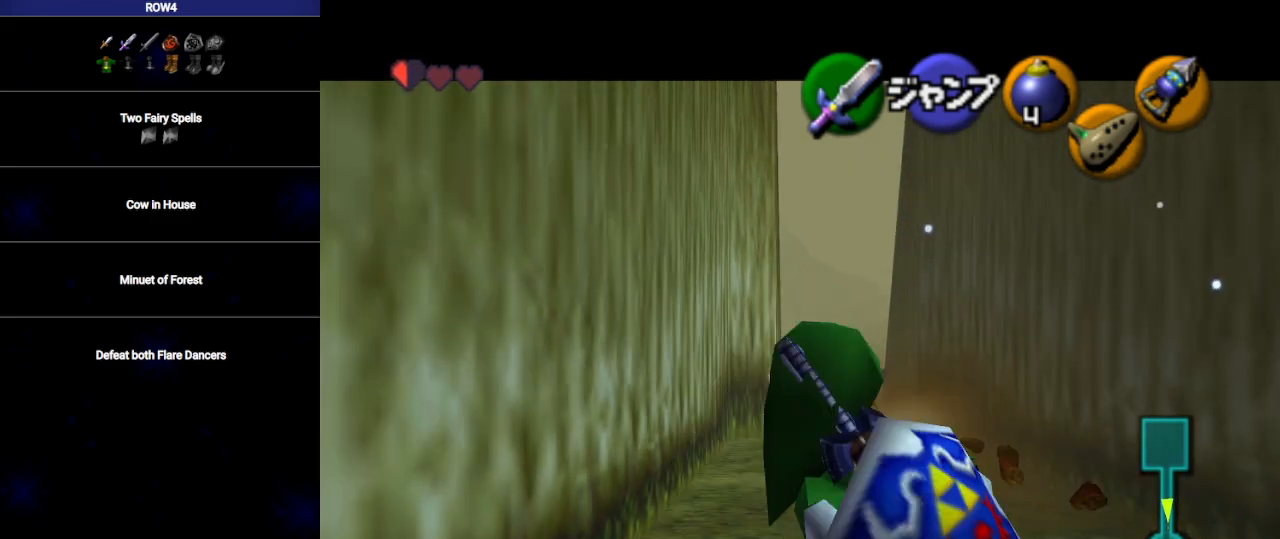
{"buttons": ["L1"], "left_stick": "down", "right_stick": "center", "events": [[50, "left_stick", "down"]]}
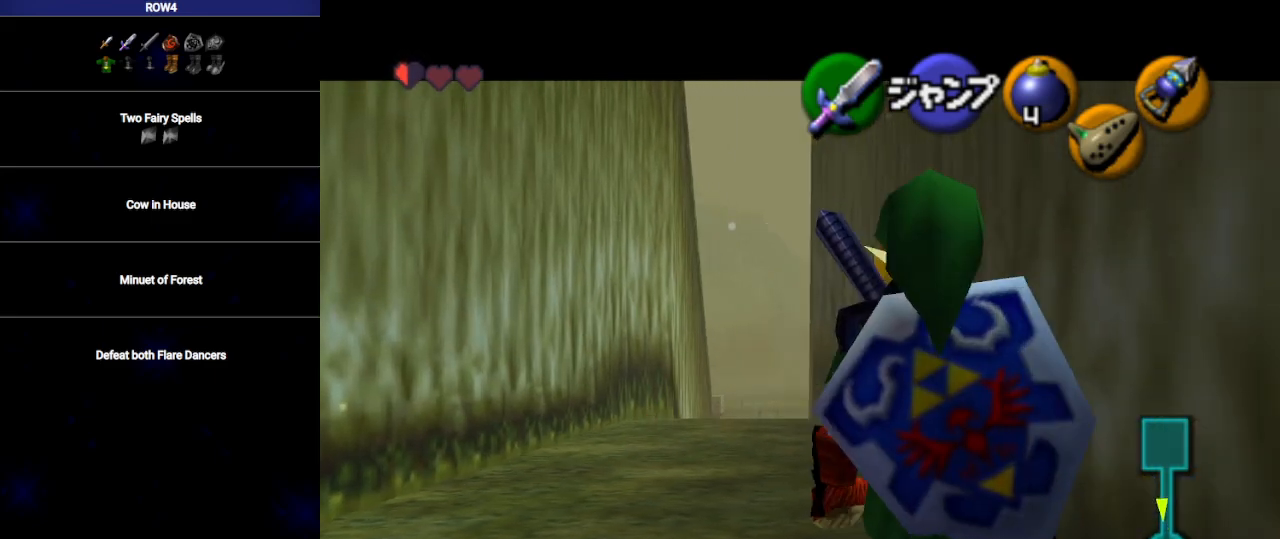
{"buttons": ["L1"], "left_stick": "down", "right_stick": "center", "events": []}
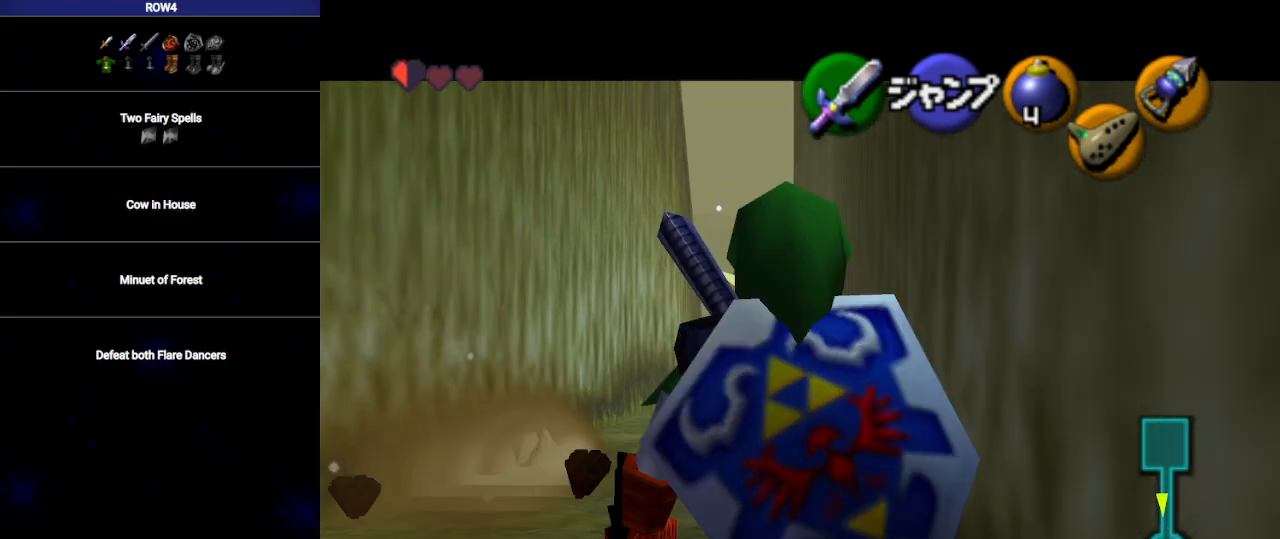
{"buttons": ["L1"], "left_stick": "left", "right_stick": "center", "events": [[467, "A", "down"], [500, "A", "up"], [500, "left_stick", "left"]]}
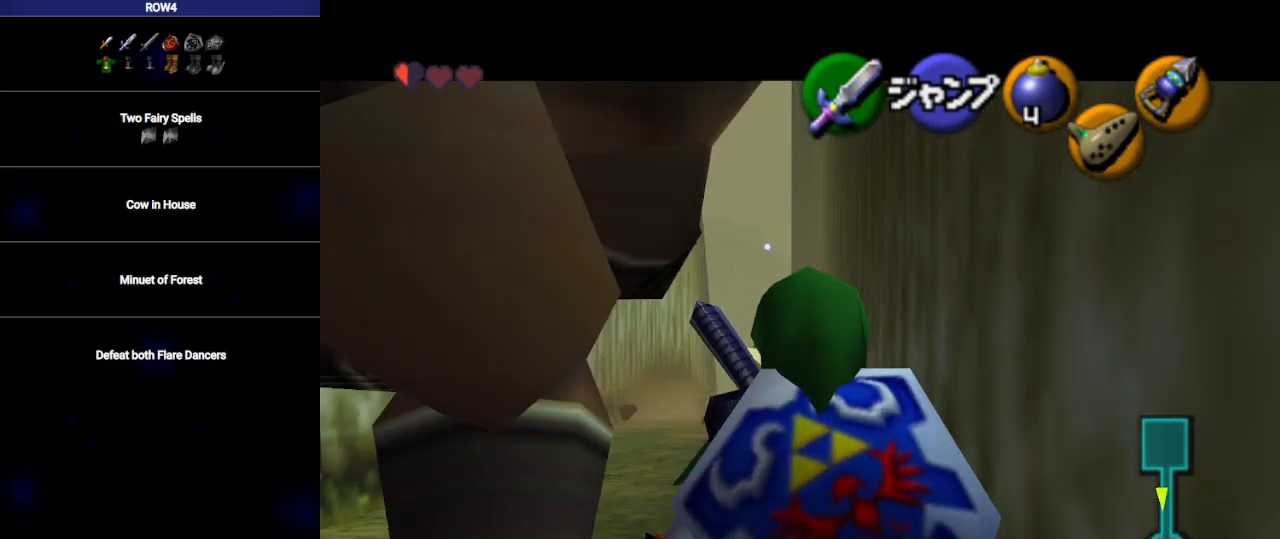
{"buttons": ["L1"], "left_stick": "center", "right_stick": "center", "events": [[67, "left_stick", "center"], [317, "left_stick", "left"], [350, "A", "down"], [383, "A", "up"], [450, "left_stick", "center"]]}
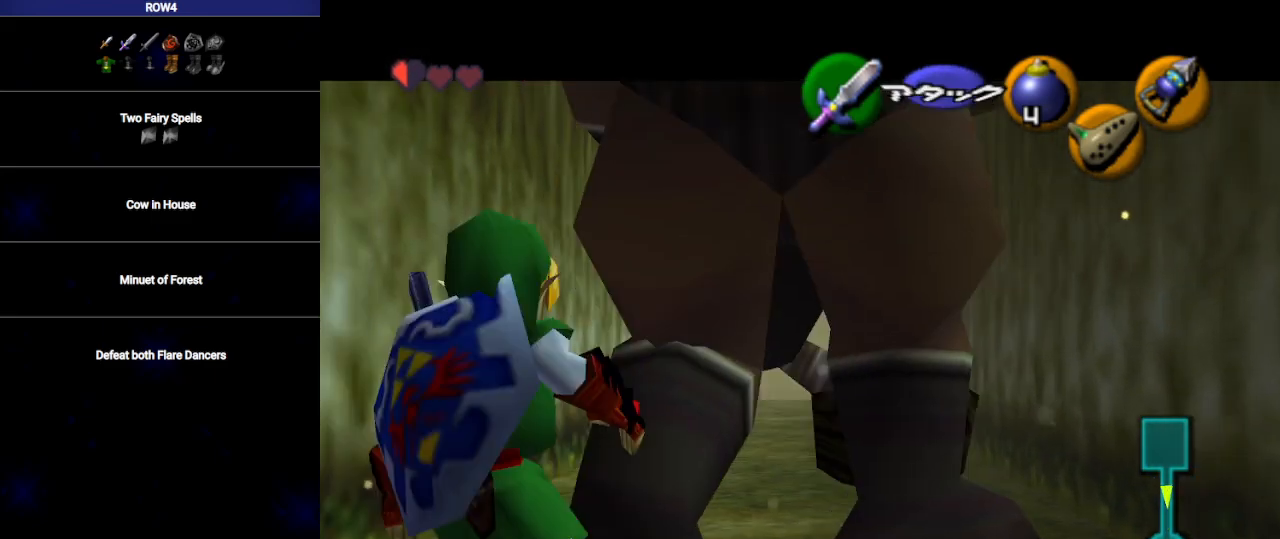
{"buttons": ["L1"], "left_stick": "center", "right_stick": "center", "events": [[217, "A", "down"], [250, "A", "up"]]}
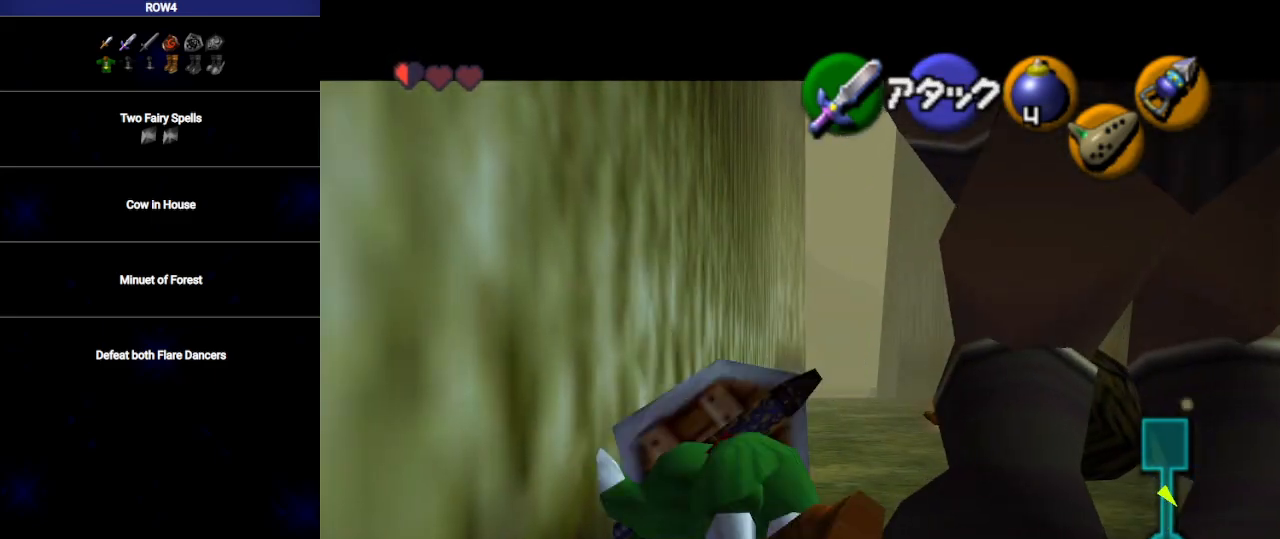
{"buttons": ["L1"], "left_stick": "center", "right_stick": "center", "events": []}
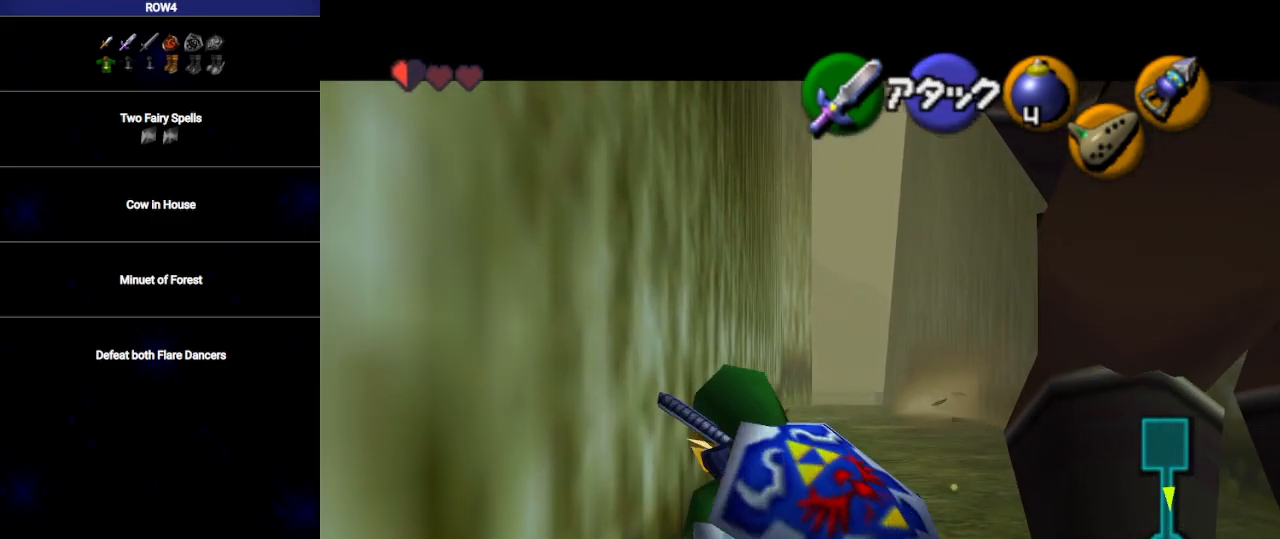
{"buttons": ["L1", "START"], "left_stick": "center", "right_stick": "center", "events": [[33, "left_stick", "right"], [67, "A", "down"], [133, "A", "up"], [167, "left_stick", "center"], [467, "START", "down"]]}
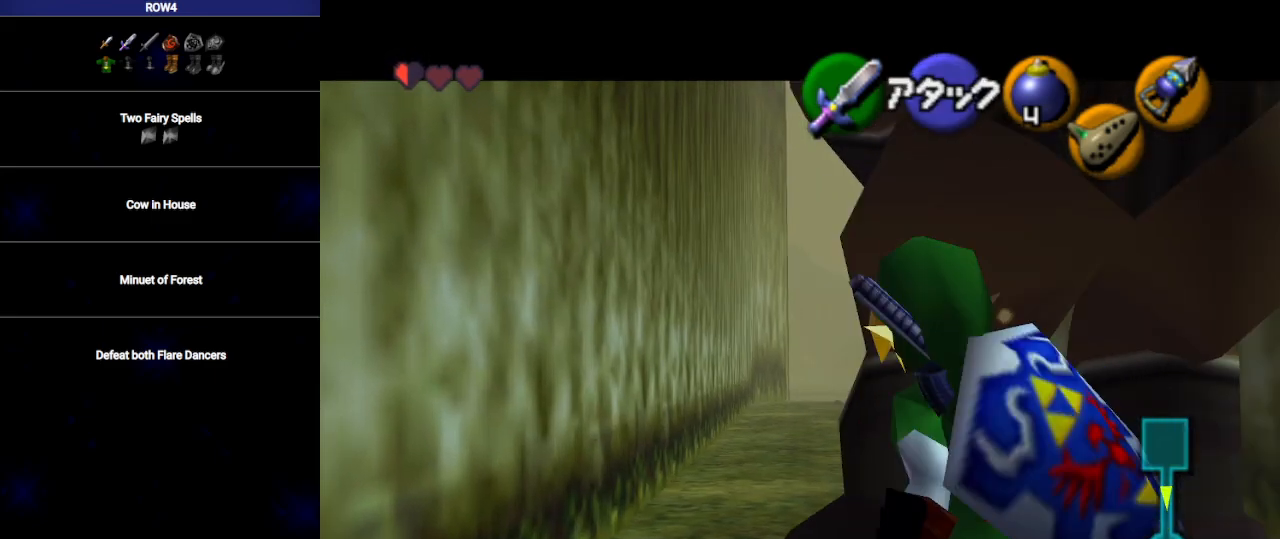
{"buttons": ["L1"], "left_stick": "center", "right_stick": "center", "events": [[33, "START", "up"]]}
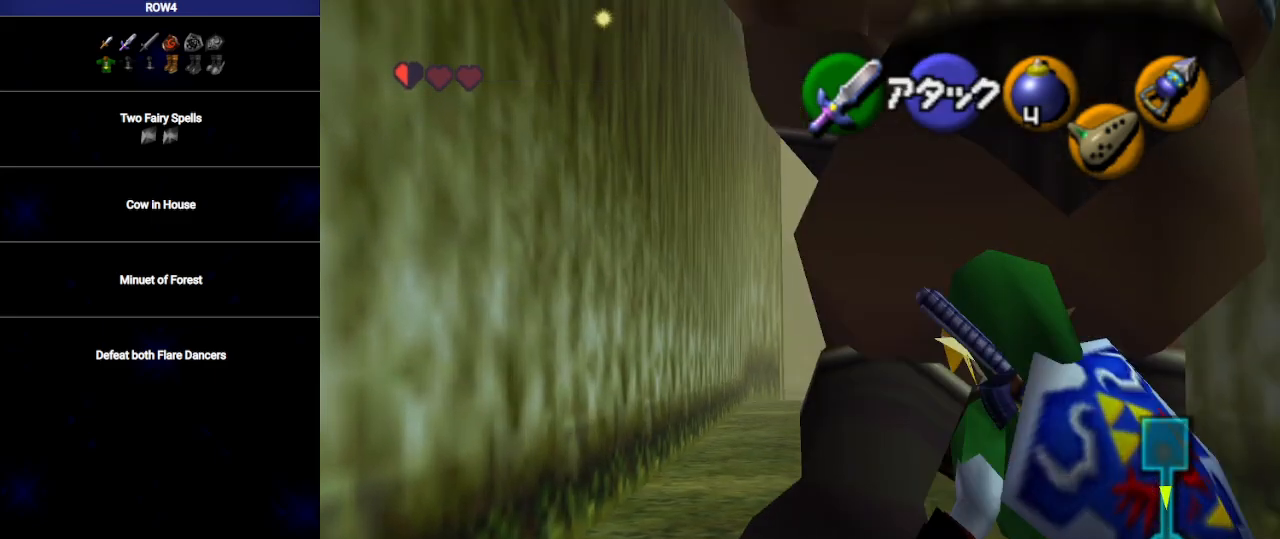
{"buttons": ["L1"], "left_stick": "center", "right_stick": "center", "events": []}
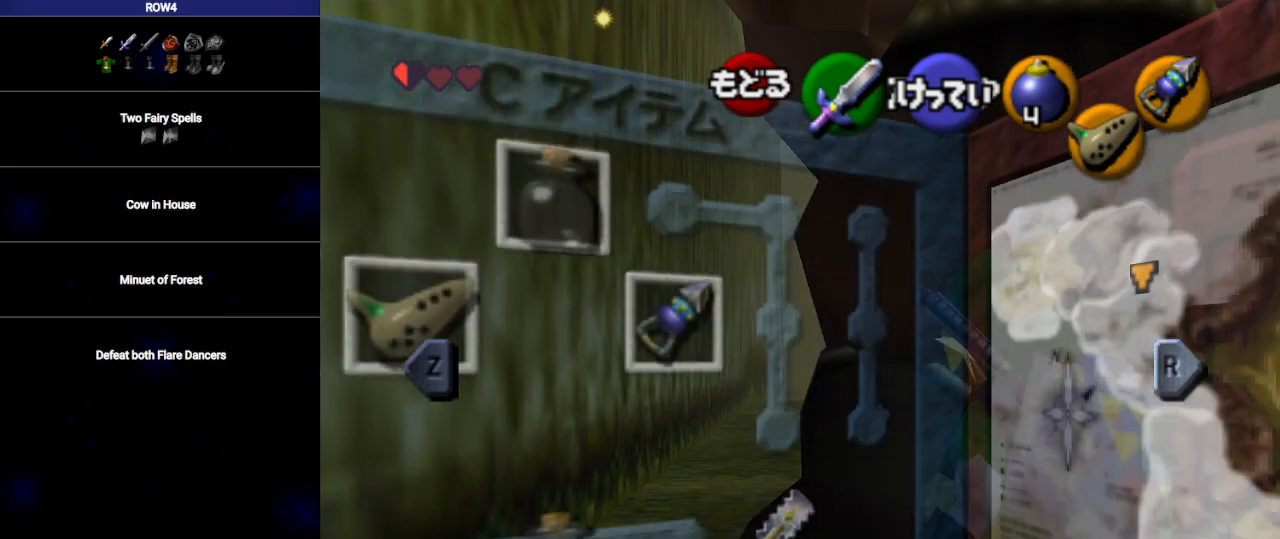
{"buttons": ["L1"], "left_stick": "down", "right_stick": "center", "events": [[167, "START", "down"], [233, "START", "up"], [383, "left_stick", "down"]]}
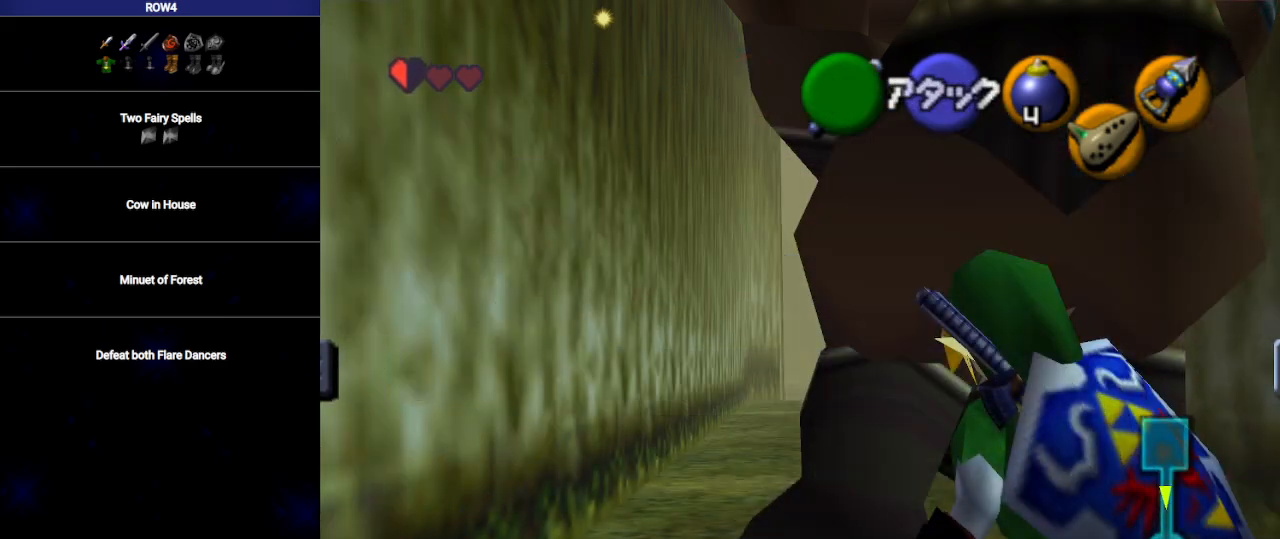
{"buttons": ["L1"], "left_stick": "down", "right_stick": "center", "events": [[67, "Y", "down"], [133, "Y", "up"]]}
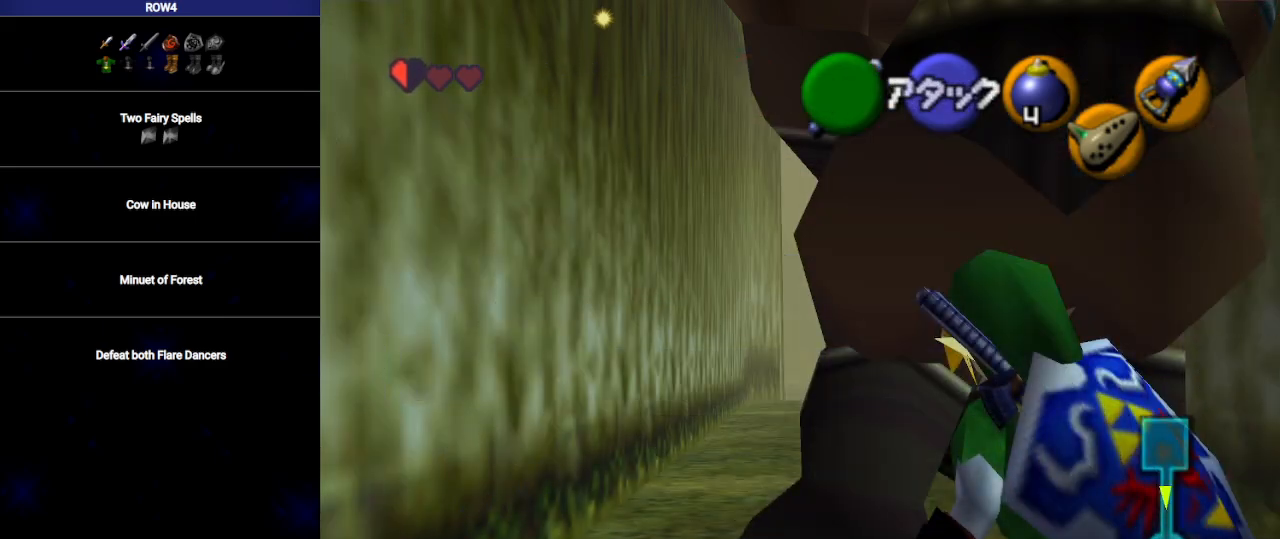
{"buttons": ["L1"], "left_stick": "down", "right_stick": "center", "events": []}
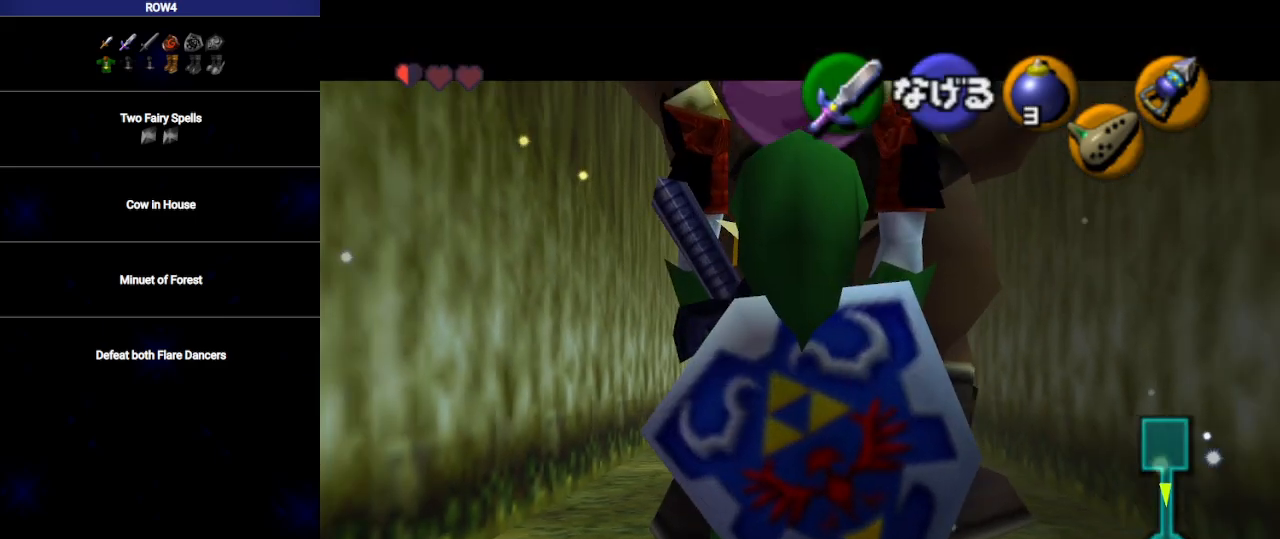
{"buttons": ["L1"], "left_stick": "down", "right_stick": "center", "events": []}
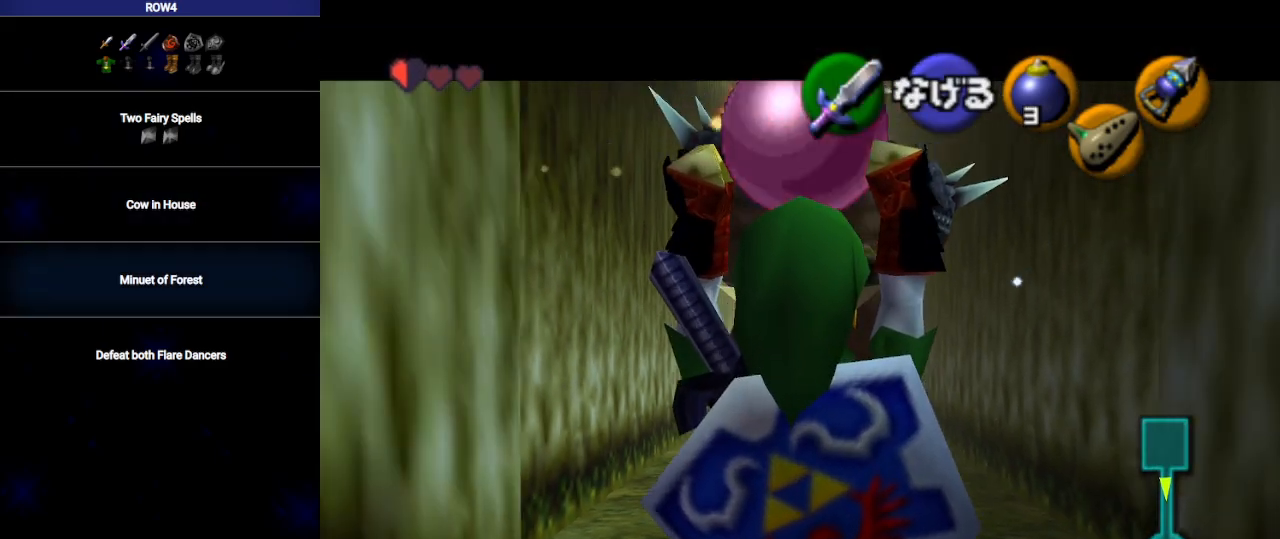
{"buttons": ["L1"], "left_stick": "down", "right_stick": "center", "events": []}
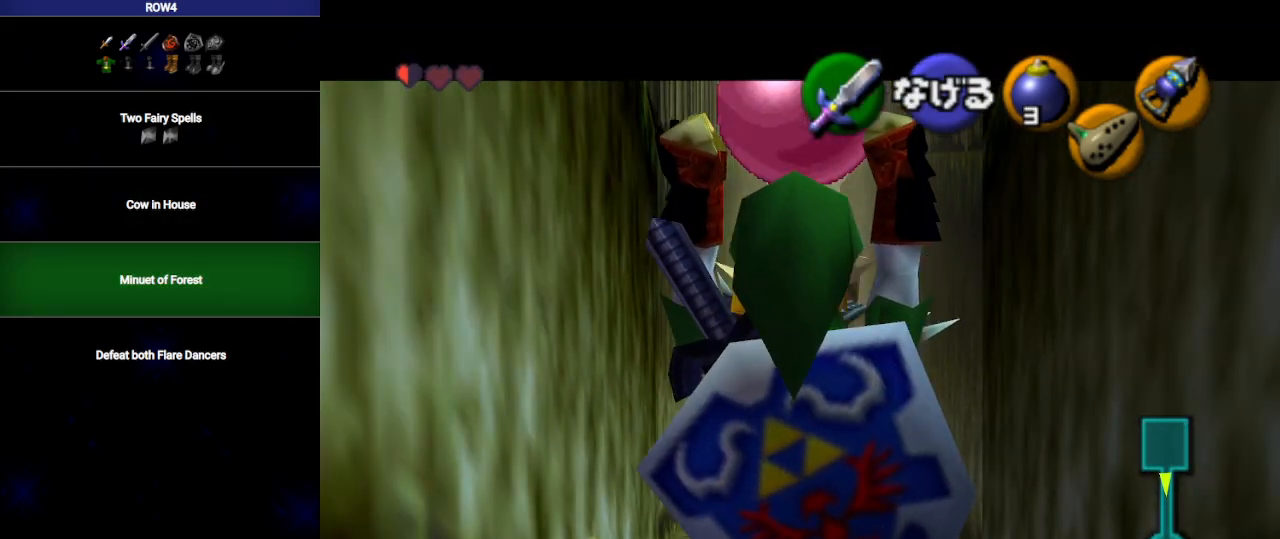
{"buttons": ["L1"], "left_stick": "down", "right_stick": "center", "events": []}
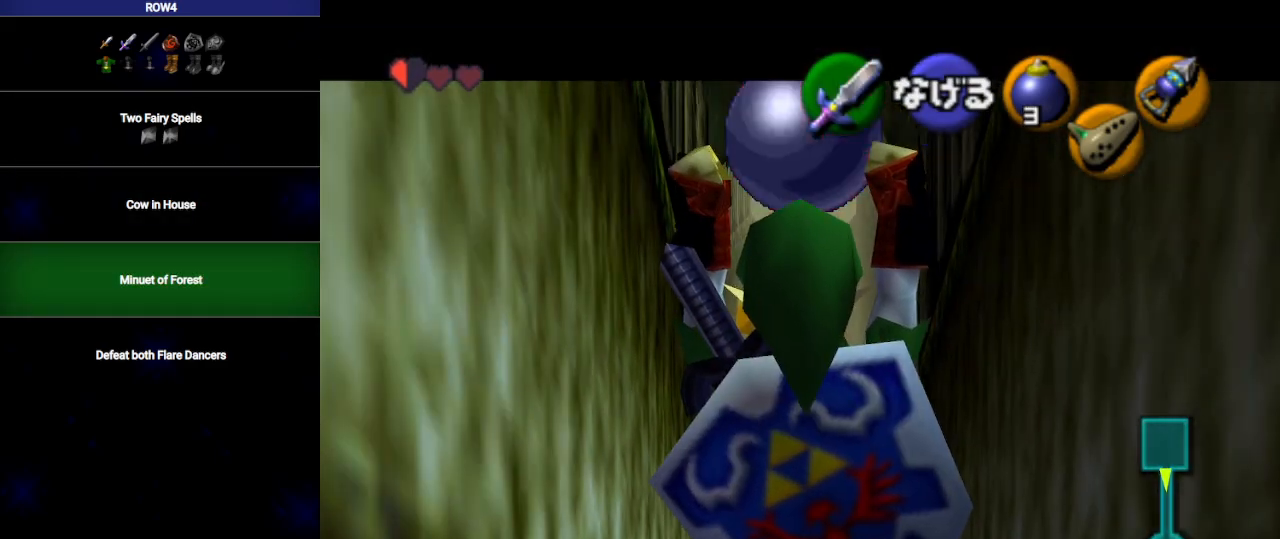
{"buttons": ["L1"], "left_stick": "down", "right_stick": "center", "events": []}
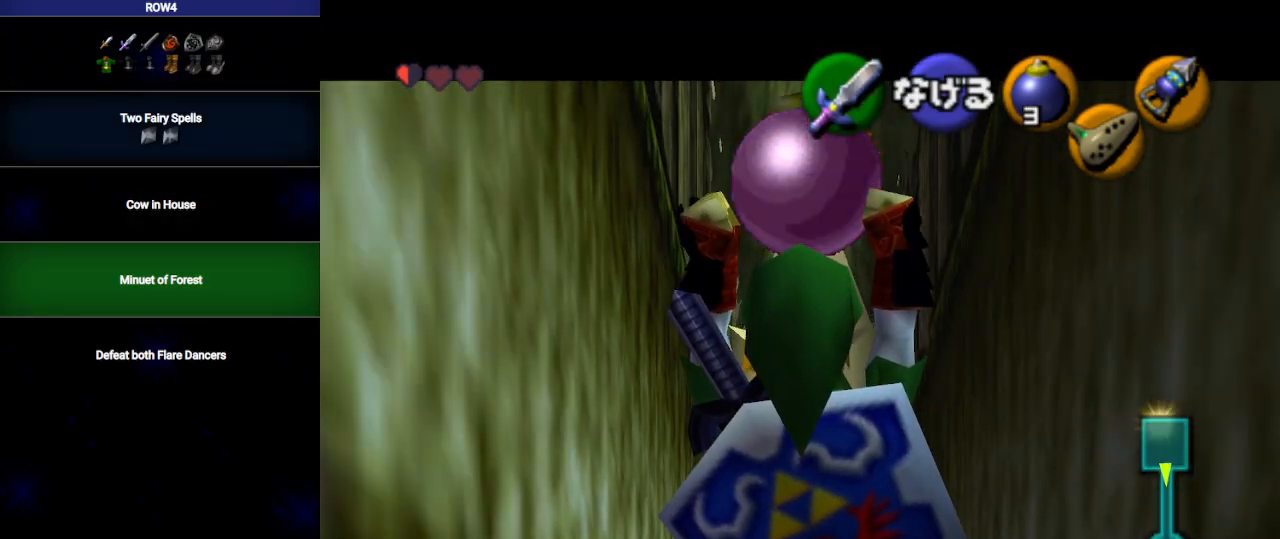
{"buttons": ["L1"], "left_stick": "down", "right_stick": "center", "events": []}
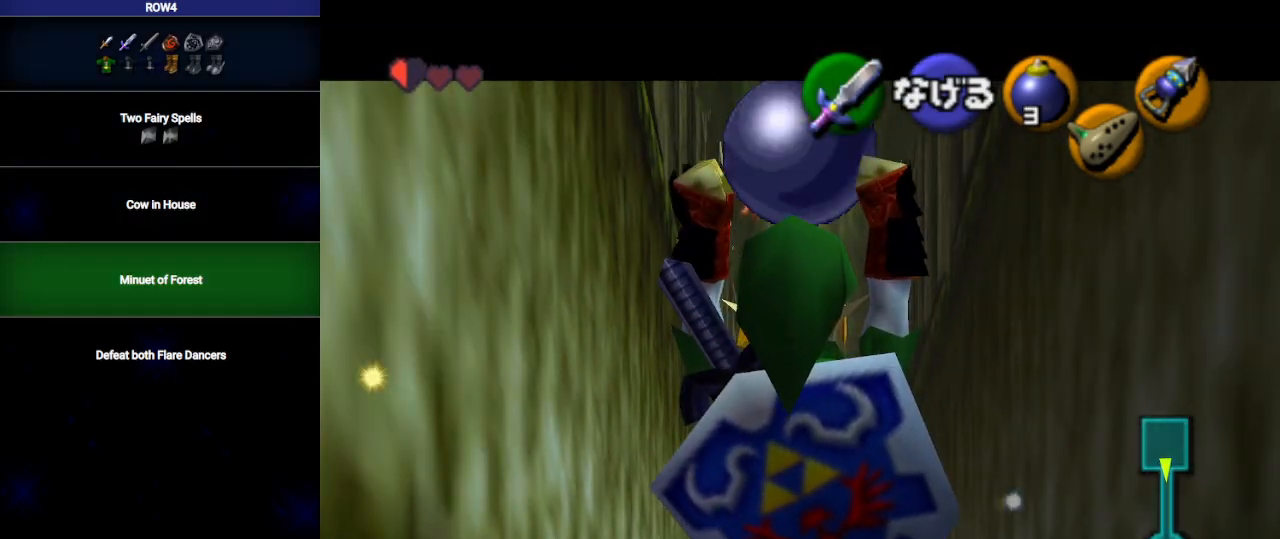
{"buttons": ["L1"], "left_stick": "down", "right_stick": "center", "events": []}
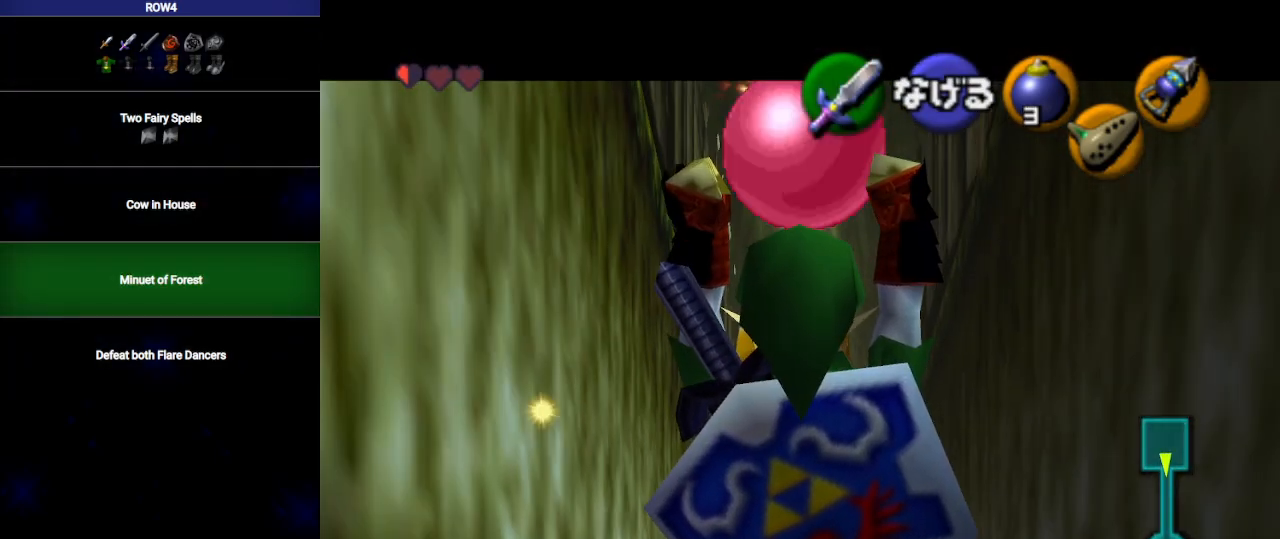
{"buttons": ["L1"], "left_stick": "down", "right_stick": "center", "events": []}
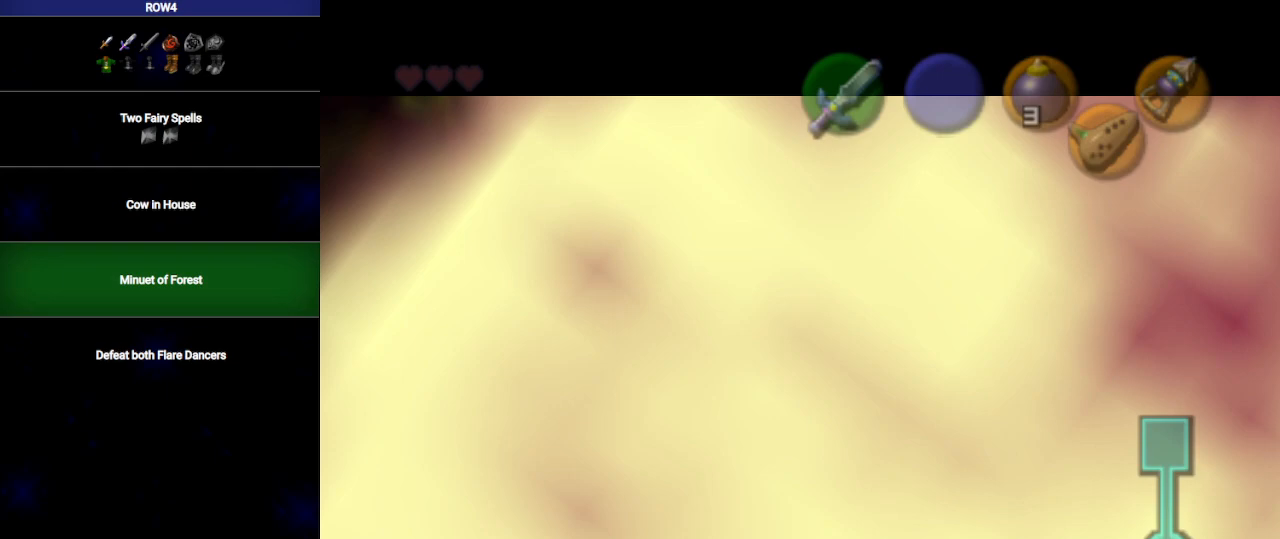
{"buttons": ["L1"], "left_stick": "down", "right_stick": "center", "events": []}
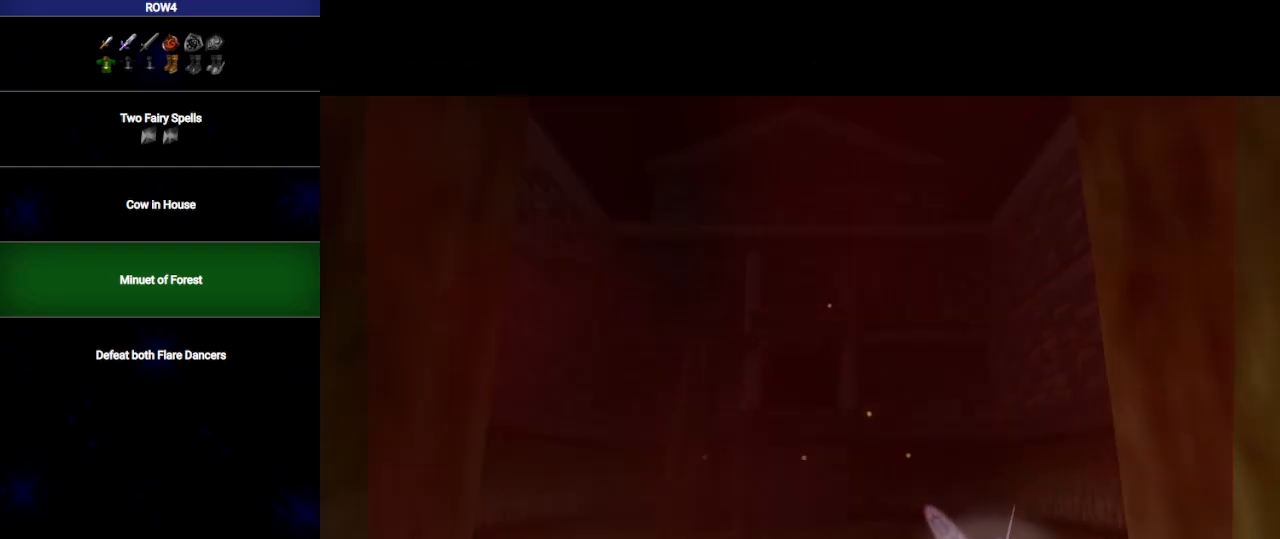
{"buttons": ["L1"], "left_stick": "center", "right_stick": "center", "events": [[133, "left_stick", "center"]]}
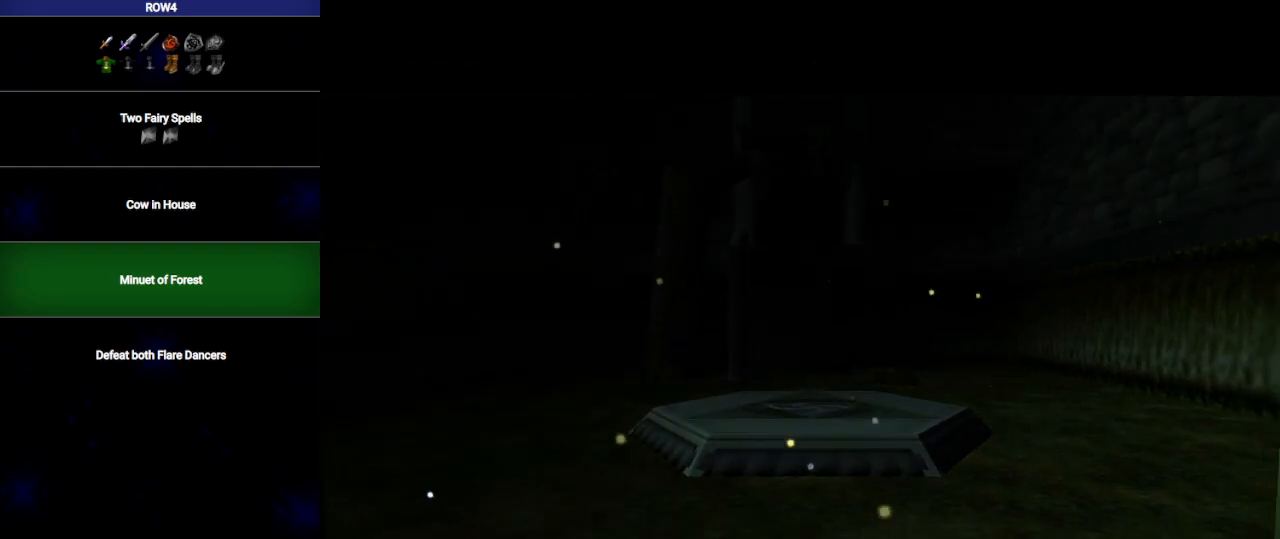
{"buttons": [], "left_stick": "center", "right_stick": "center", "events": [[67, "L1", "up"]]}